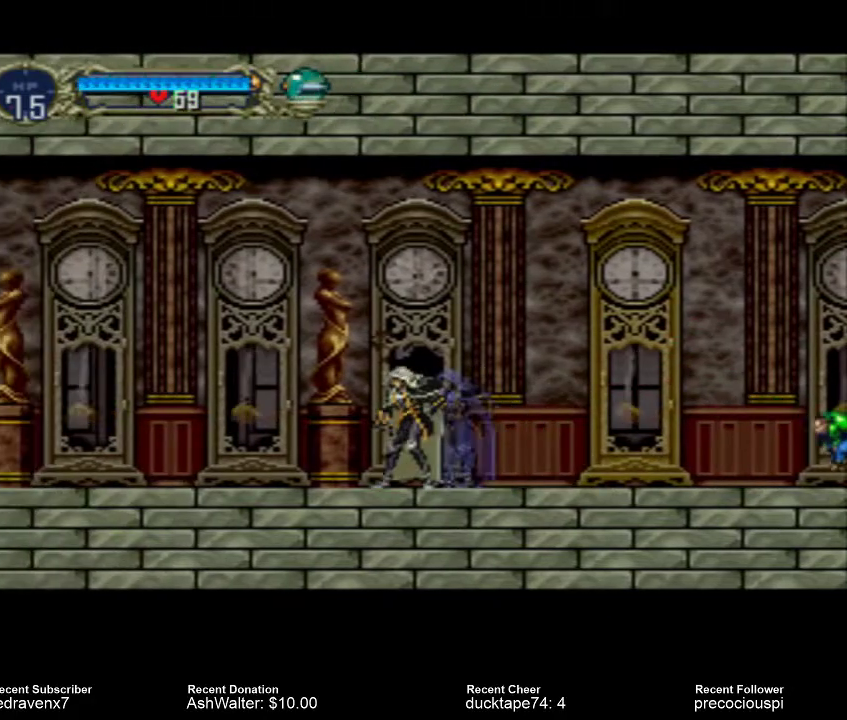
Gameplay with a controller (PlayStation layout); each line is a JSON object with the inputs held at the frame after it. "events" lists button and stick changes between this image and that frame as [ms after this image, input, new state], when the widget could be followed in between. Not read: L3 R3 left_stick right_stick.
{"buttons": [], "events": []}
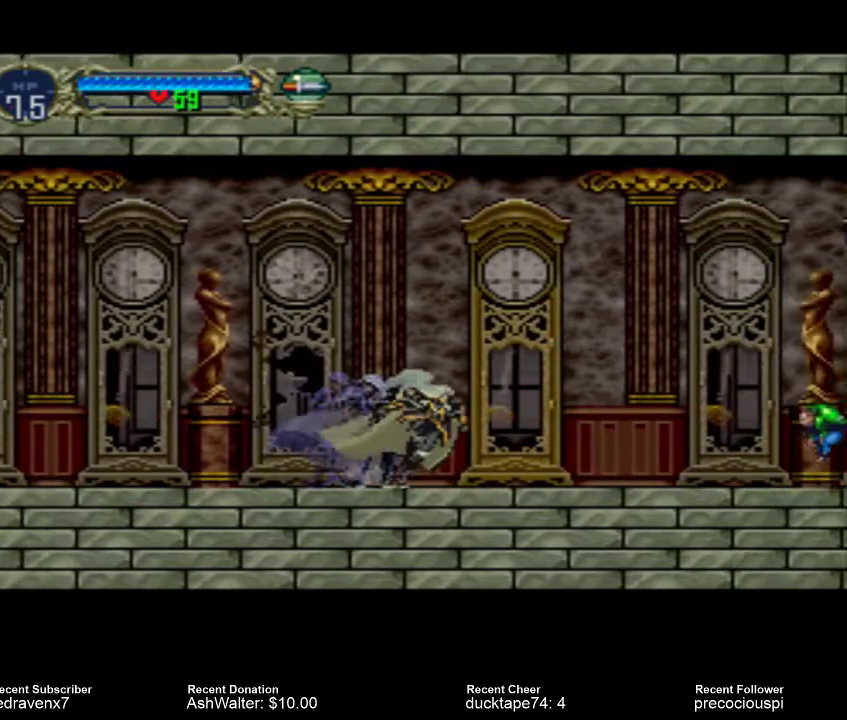
{"buttons": [], "events": []}
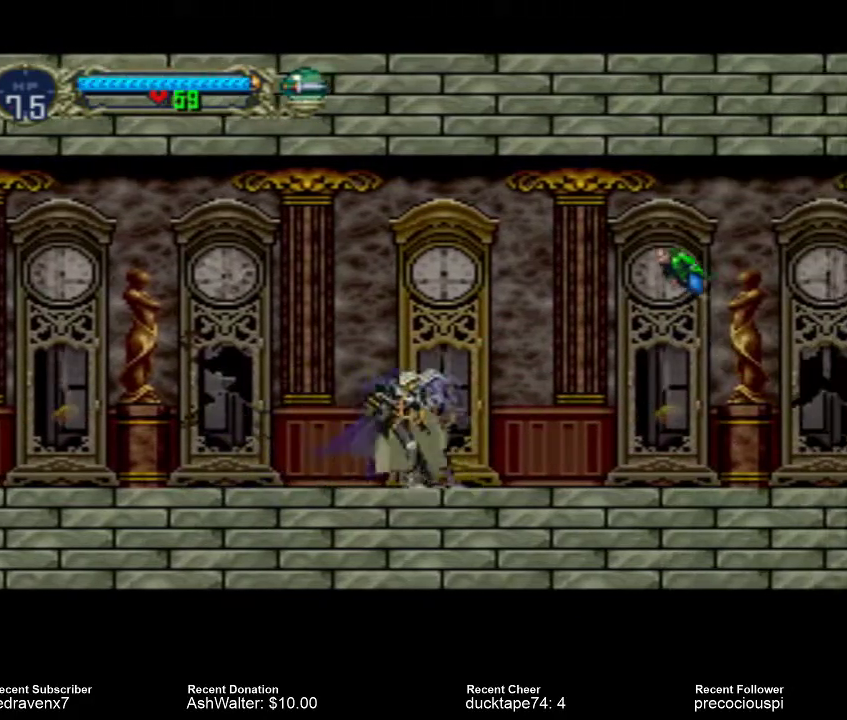
{"buttons": [], "events": [[333, "SQUARE", "down"], [467, "SQUARE", "up"]]}
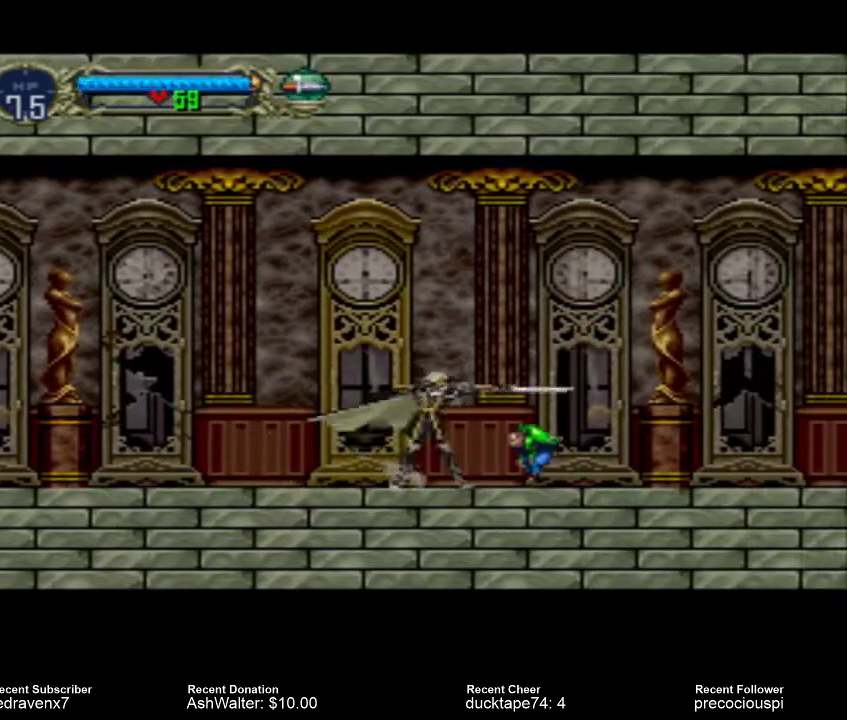
{"buttons": [], "events": []}
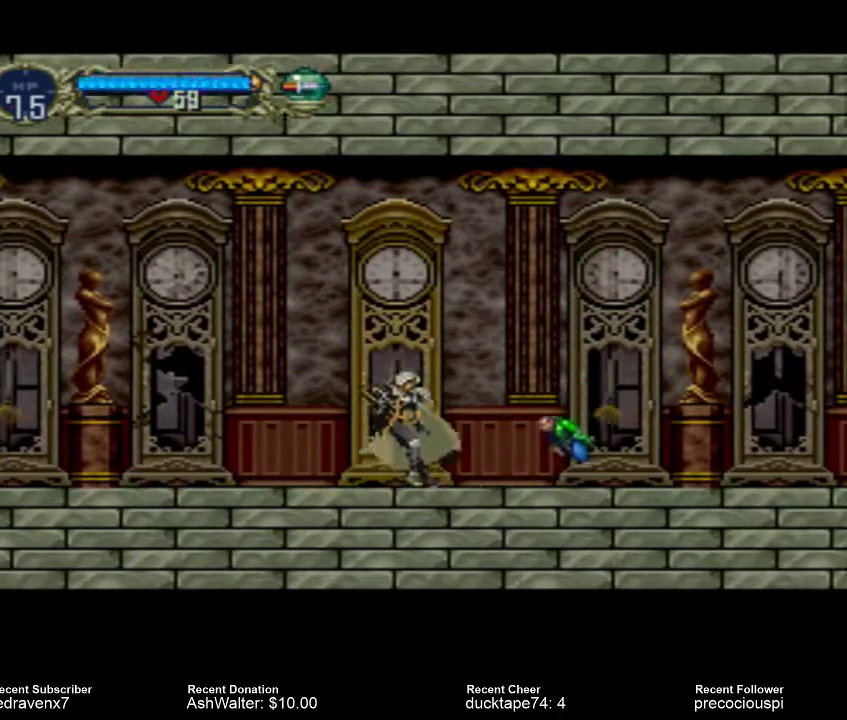
{"buttons": [], "events": []}
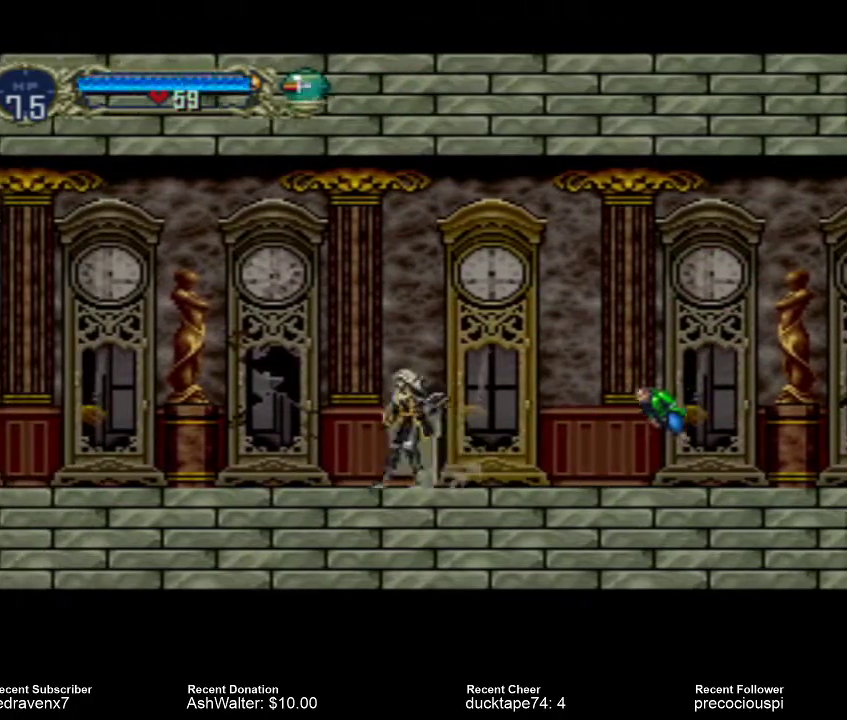
{"buttons": [], "events": []}
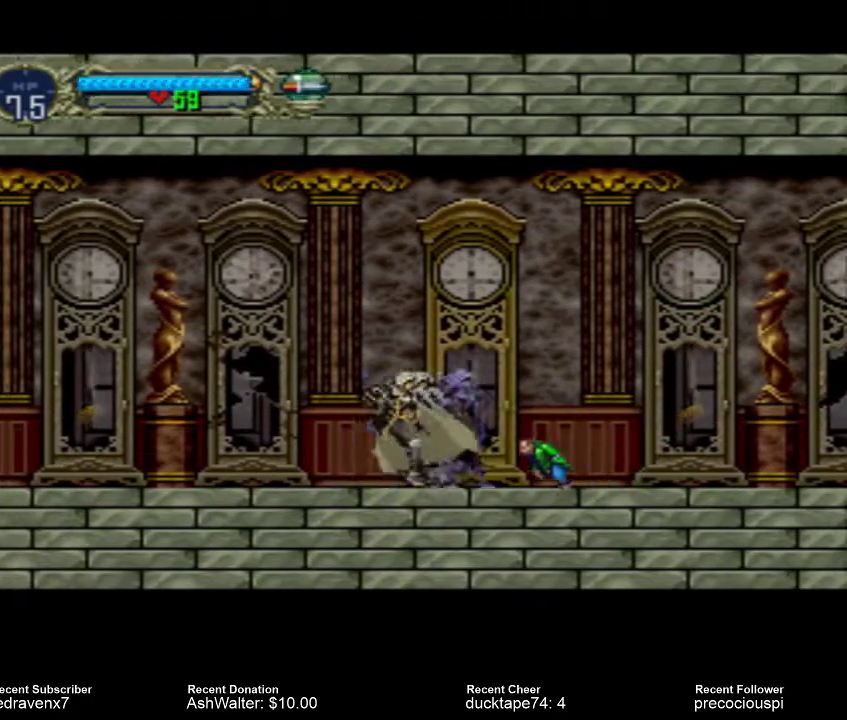
{"buttons": [], "events": []}
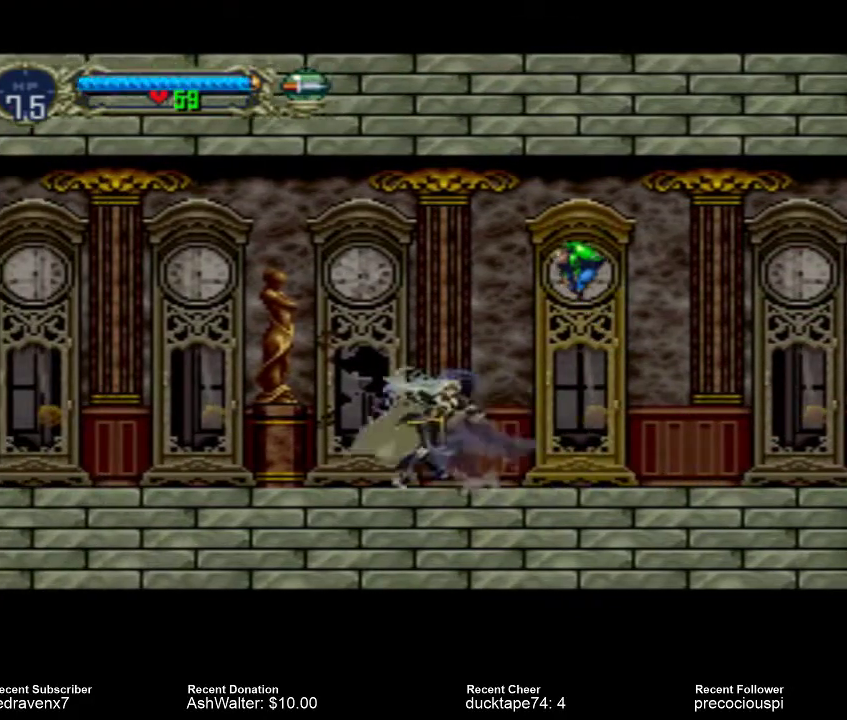
{"buttons": [], "events": [[300, "SQUARE", "down"], [467, "SQUARE", "up"]]}